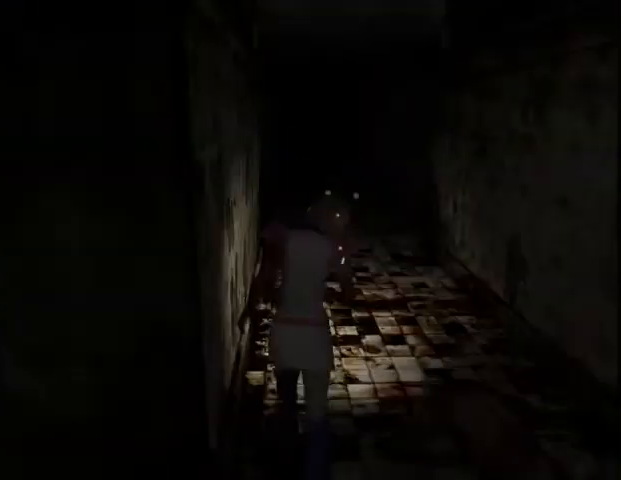
Gameplay with keyboard and mouse; each line is a JSON object with the keys and mouse buttons held at the frame after it. "events" lists presses ("down") and releases ("up") of "a", "alt", "b", "c", "caps_lock", "ctrl_l", "ctrl_r", "d", "delete", "down", "e", "end", "escape", "f", "g", "h", "left", "num0", "page_down", "q", "r", "right", "s", "shift", "space", "t", "tab", "up", "v", "w", "x", "y", "z", "mouse_left", "mouse_wheel" and "mouse_right" between this image and that frame as [ms after this image, input, new state], when the widget could be followed in between. "mouse_left", "mouse_wheel", "mouse_right" = the "left", "wheel", "right" buttons of the "mouse" list. No other keys are recorded. "wheel" means that the mouse wheel is clicked or scrolled. Mouse movement is not recorded.
{"keys": ["w"], "mouse": [], "events": []}
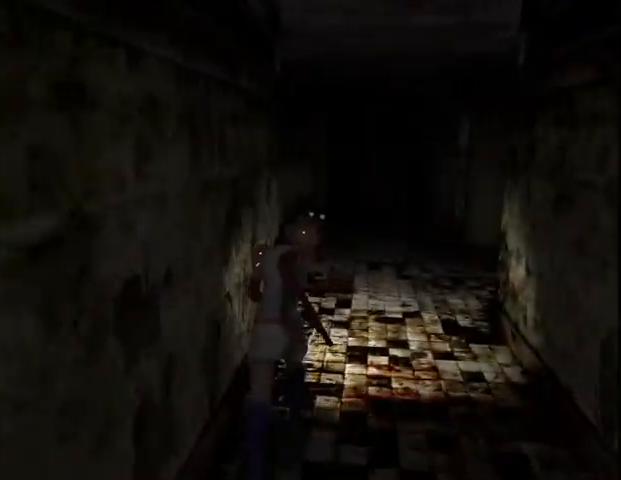
{"keys": ["w"], "mouse": [], "events": []}
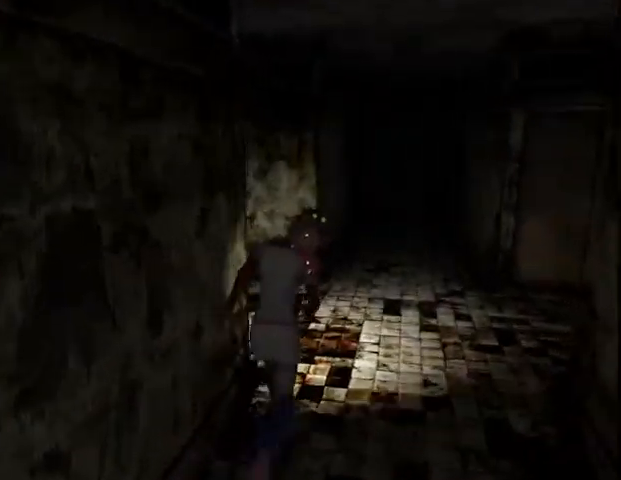
{"keys": ["w"], "mouse": [], "events": [[33, "a", "down"], [467, "a", "up"]]}
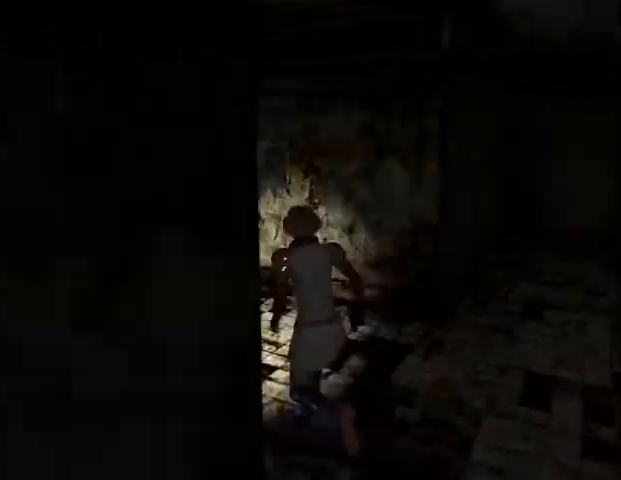
{"keys": ["w"], "mouse": [], "events": []}
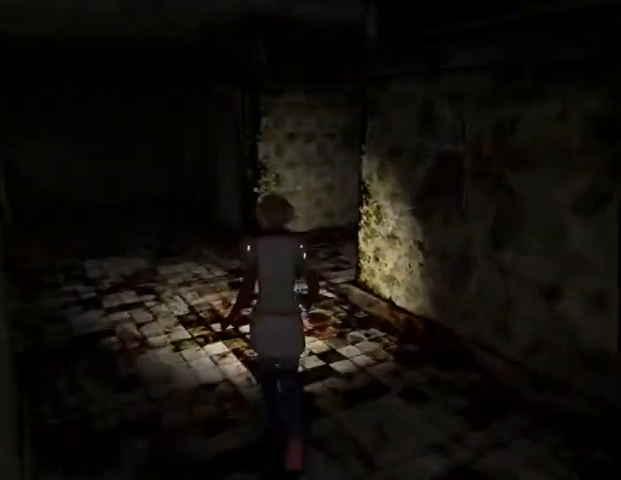
{"keys": ["d", "w"], "mouse": [], "events": [[400, "d", "down"]]}
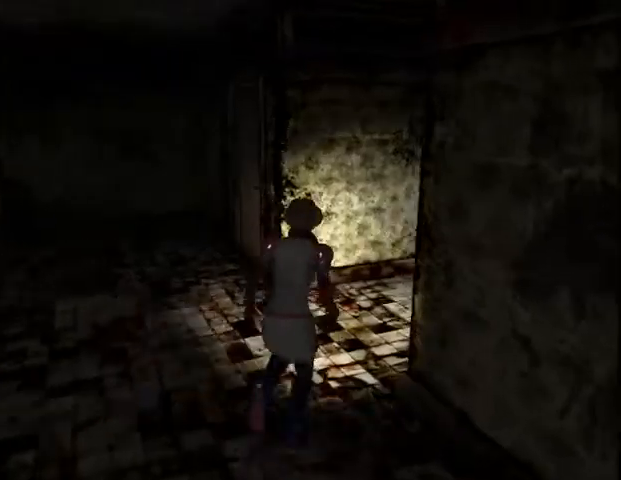
{"keys": ["d", "space", "w"], "mouse": [], "events": [[333, "space", "down"], [467, "space", "up"], [500, "space", "down"]]}
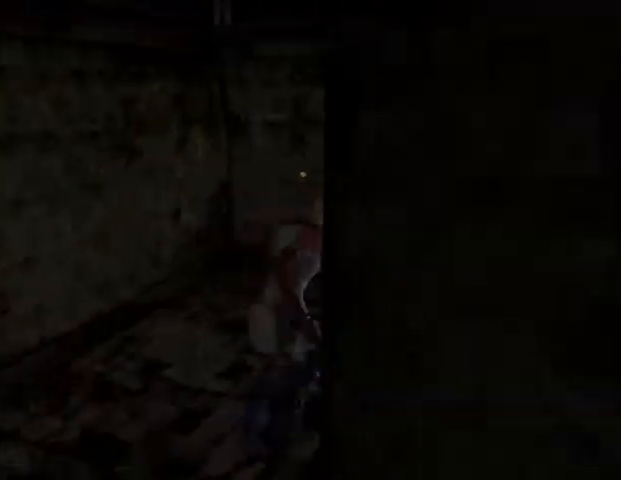
{"keys": ["left", "right"], "mouse": [], "events": [[67, "space", "up"], [100, "space", "down"], [167, "space", "up"], [200, "space", "down"], [300, "space", "up"], [400, "d", "up"], [400, "right", "down"], [467, "left", "down"], [467, "w", "up"]]}
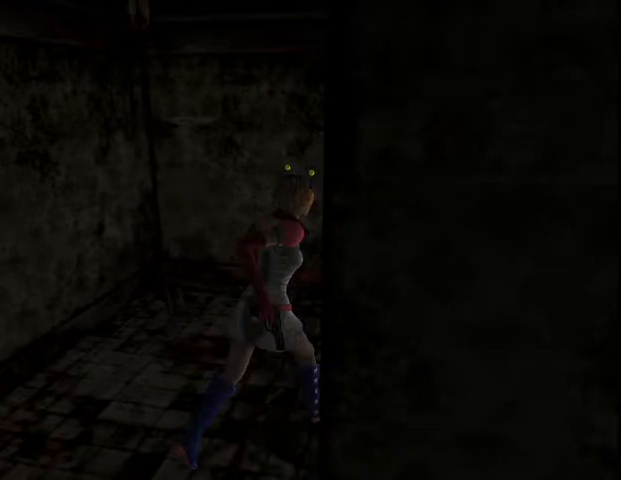
{"keys": ["left", "right"], "mouse": [], "events": []}
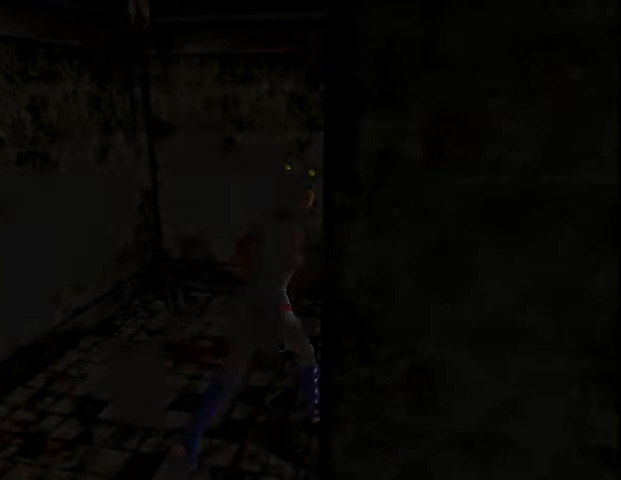
{"keys": ["left", "right"], "mouse": [], "events": []}
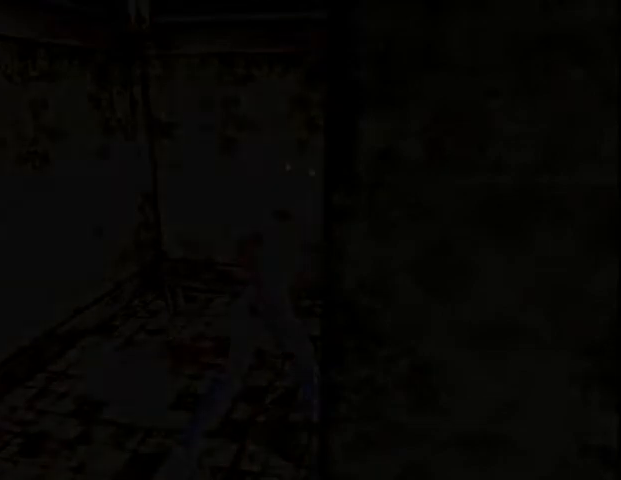
{"keys": ["left", "right"], "mouse": [], "events": []}
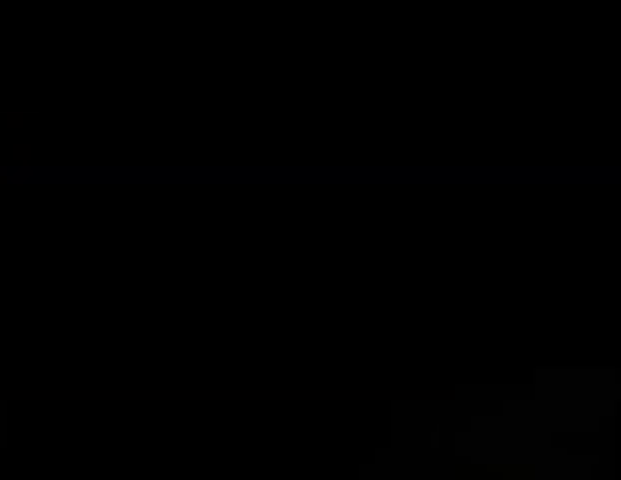
{"keys": ["down", "w"], "mouse": [], "events": [[133, "f", "down"], [167, "right", "up"], [200, "left", "up"], [200, "w", "down"], [233, "f", "up"], [267, "space", "down"], [300, "down", "down"], [367, "down", "up"], [433, "space", "up"], [500, "down", "down"]]}
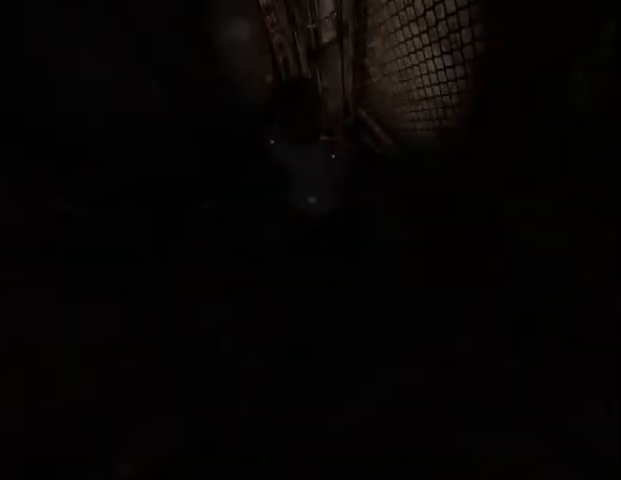
{"keys": [], "mouse": [], "events": [[33, "space", "down"], [67, "down", "up"], [100, "space", "up"], [133, "down", "down"], [133, "space", "down"], [200, "space", "up"], [233, "down", "up"], [433, "w", "up"]]}
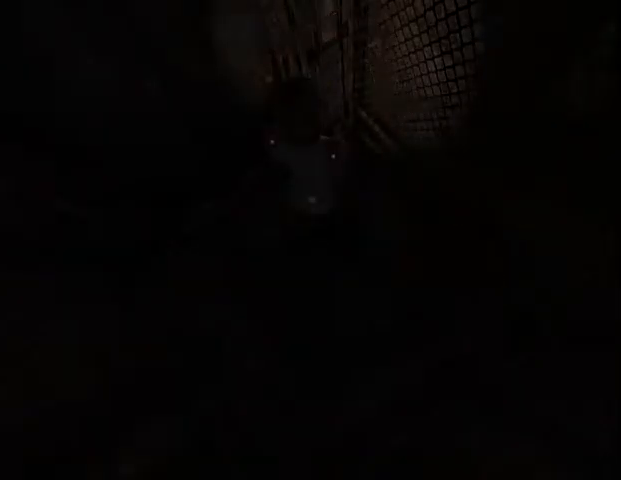
{"keys": [], "mouse": [], "events": []}
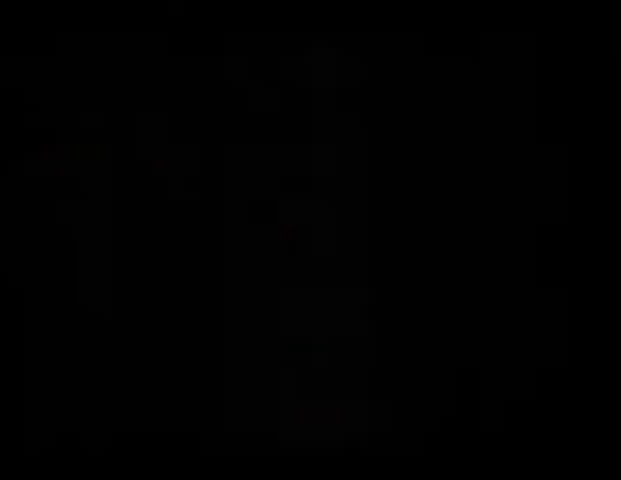
{"keys": [], "mouse": [], "events": [[200, "alt", "down"], [267, "alt", "up"], [267, "space", "down"], [333, "space", "up"], [433, "alt", "down"], [433, "space", "down"], [467, "alt", "up"], [467, "space", "up"]]}
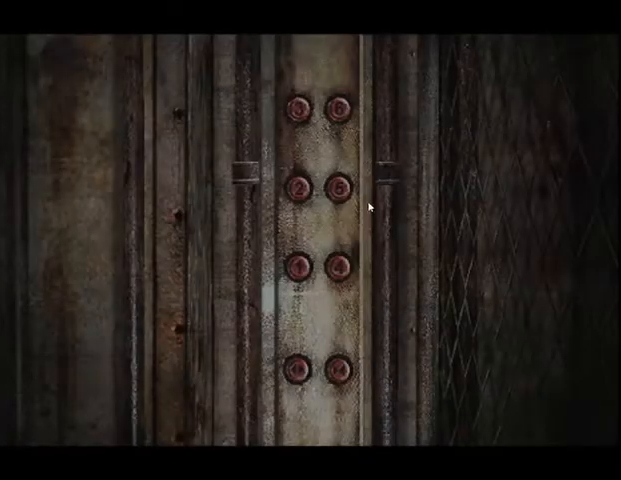
{"keys": ["space"], "mouse": [], "events": [[33, "alt", "down"], [33, "mouse_left", "down"], [133, "alt", "up"], [133, "space", "down"], [167, "mouse_left", "up"], [167, "space", "up"], [200, "alt", "down"], [233, "space", "down"], [267, "alt", "up"], [267, "space", "up"], [300, "alt", "down"], [333, "space", "down"], [400, "alt", "up"], [400, "mouse_left", "down"], [400, "space", "up"], [433, "alt", "down"], [467, "space", "down"], [500, "alt", "up"], [500, "mouse_left", "up"]]}
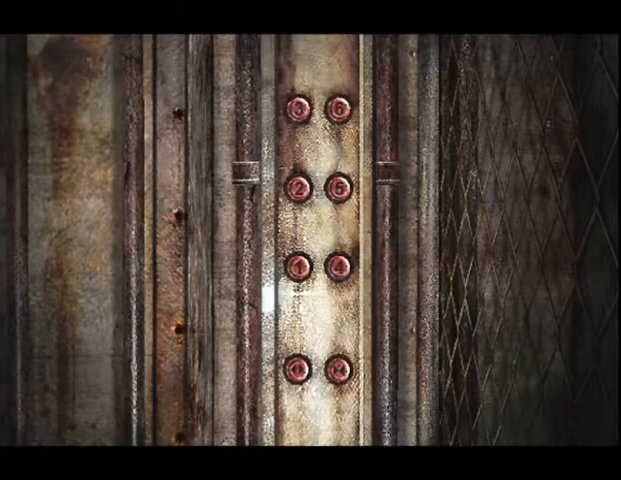
{"keys": [], "mouse": [], "events": [[33, "space", "up"], [100, "alt", "down"], [100, "mouse_left", "down"], [100, "space", "down"], [167, "space", "up"], [200, "mouse_left", "up"], [200, "space", "down"], [267, "alt", "up"], [267, "mouse_left", "down"], [300, "alt", "down"], [300, "space", "up"], [333, "mouse_left", "up"], [367, "space", "down"], [400, "space", "up"], [433, "mouse_left", "down"], [467, "alt", "up"], [500, "mouse_left", "up"]]}
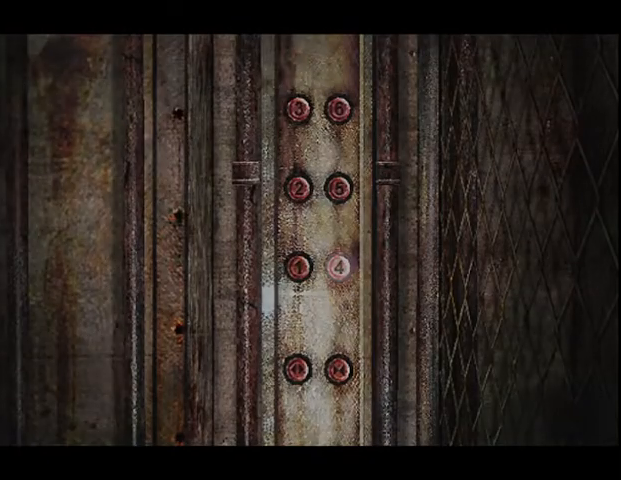
{"keys": [], "mouse": [], "events": []}
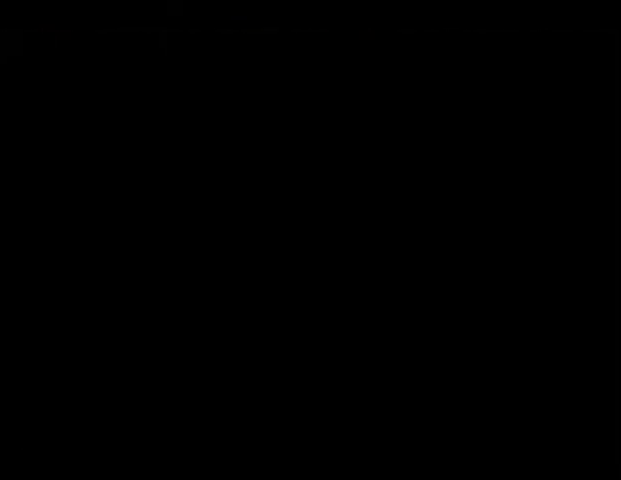
{"keys": ["a", "left"], "mouse": [], "events": [[233, "a", "down"], [267, "left", "down"]]}
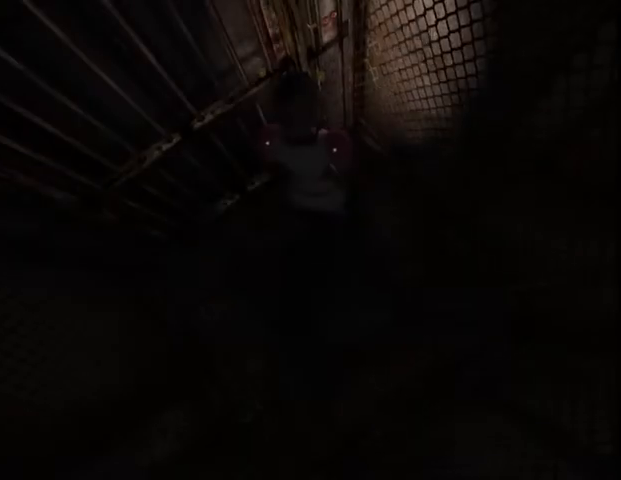
{"keys": ["a", "left"], "mouse": [], "events": [[67, "delete", "down"], [200, "delete", "up"]]}
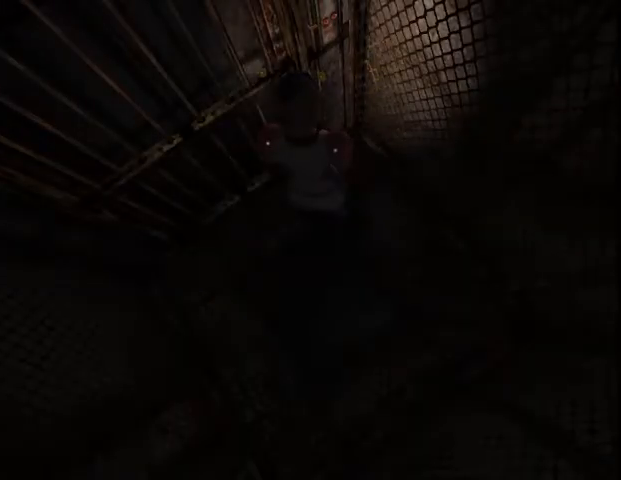
{"keys": ["a", "left"], "mouse": [], "events": []}
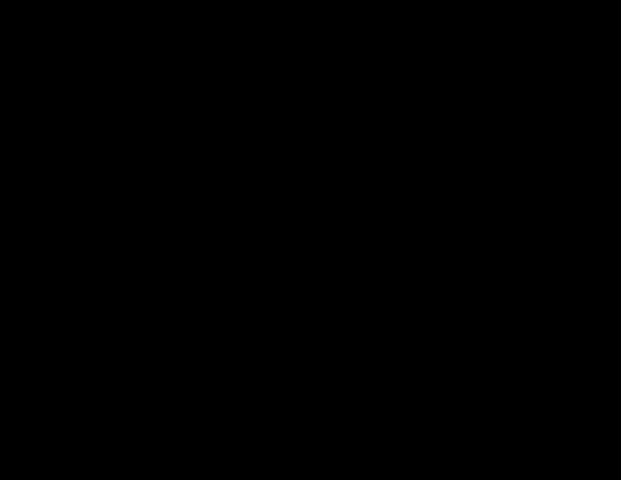
{"keys": ["a", "left"], "mouse": [], "events": []}
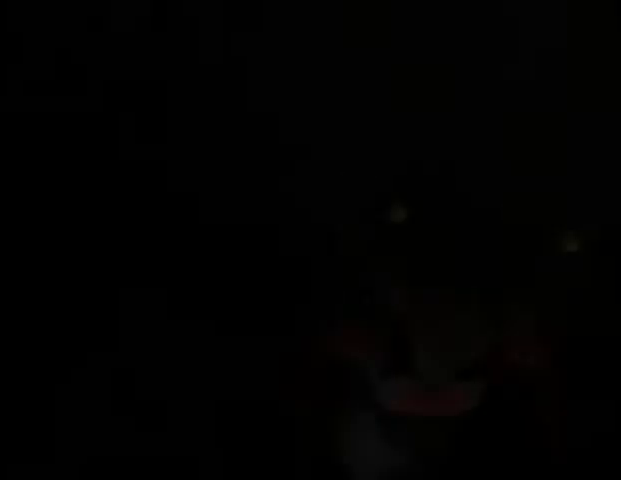
{"keys": ["w"], "mouse": [], "events": [[100, "w", "down"], [267, "left", "up"], [400, "a", "up"]]}
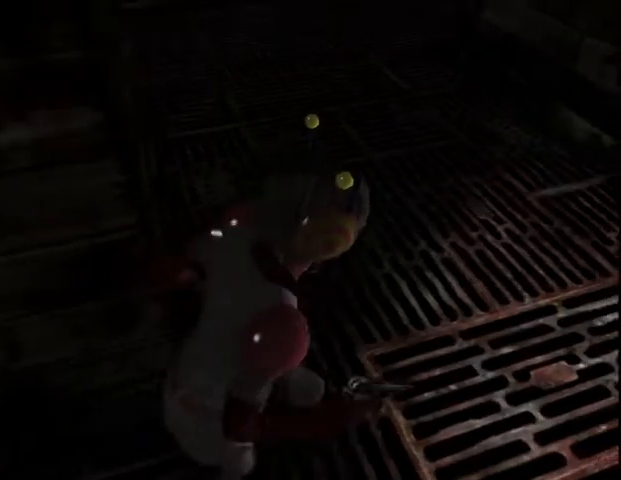
{"keys": ["w"], "mouse": [], "events": []}
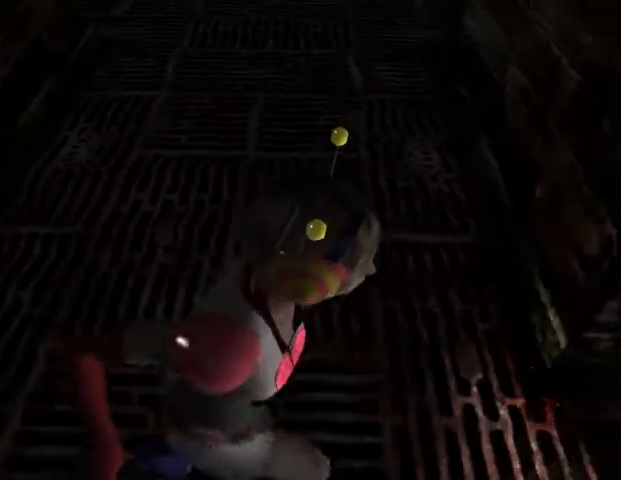
{"keys": ["w"], "mouse": [], "events": [[333, "ctrl_r", "down"], [500, "ctrl_r", "up"]]}
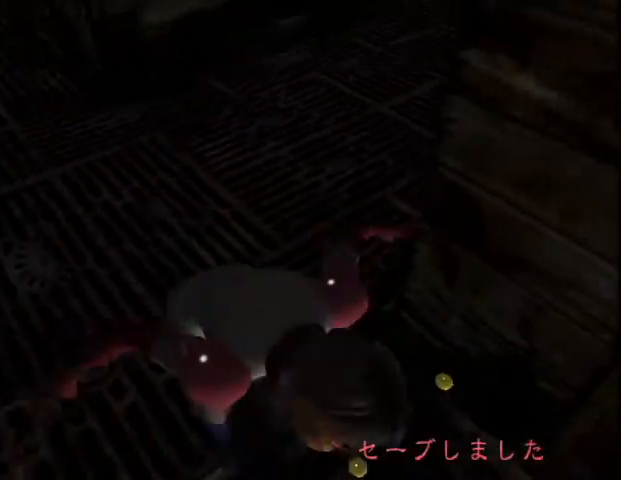
{"keys": ["num0"], "mouse": [], "events": [[33, "w", "up"], [367, "num0", "down"], [433, "num0", "up"], [500, "num0", "down"]]}
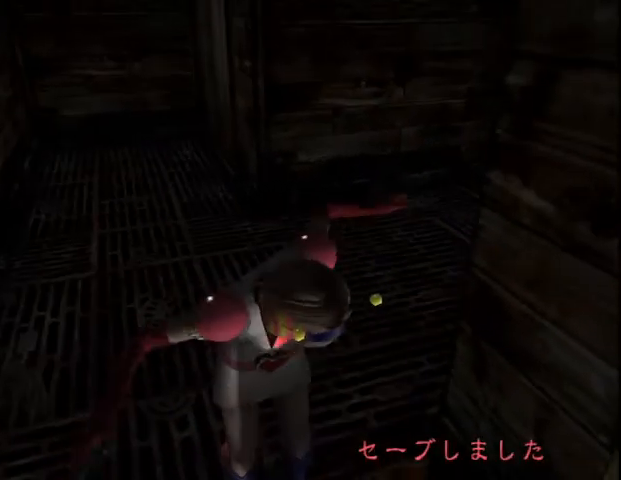
{"keys": [], "mouse": [], "events": [[133, "num0", "up"], [233, "num0", "down"], [300, "num0", "up"], [433, "num0", "down"], [500, "num0", "up"]]}
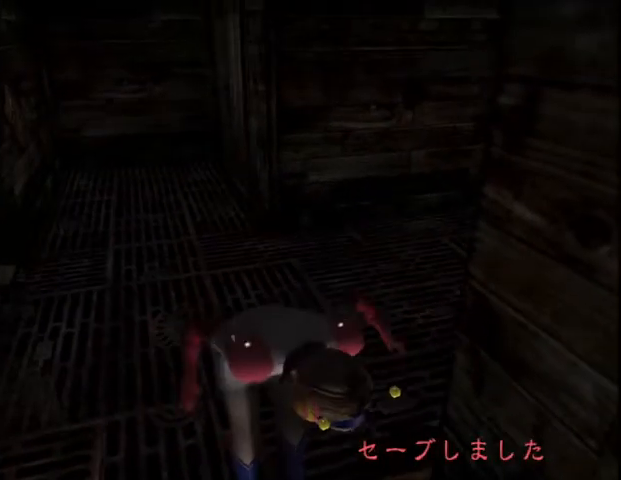
{"keys": [], "mouse": [], "events": [[67, "num0", "down"], [133, "num0", "up"], [300, "num0", "down"], [333, "num0", "up"], [433, "num0", "down"], [500, "num0", "up"]]}
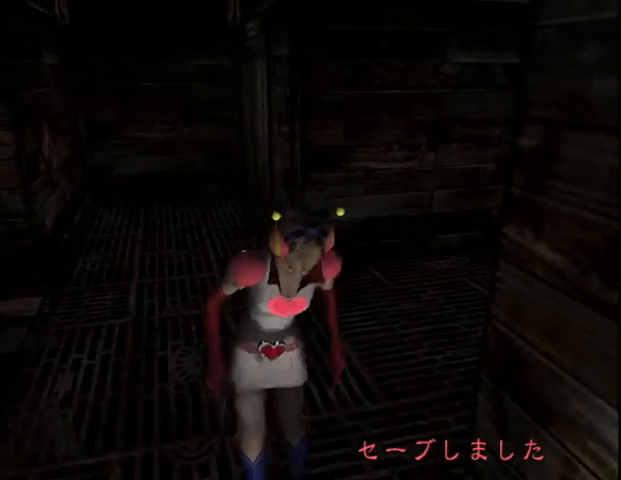
{"keys": [], "mouse": [], "events": [[100, "num0", "down"], [167, "num0", "up"], [267, "num0", "down"], [333, "num0", "up"], [400, "num0", "down"], [500, "num0", "up"]]}
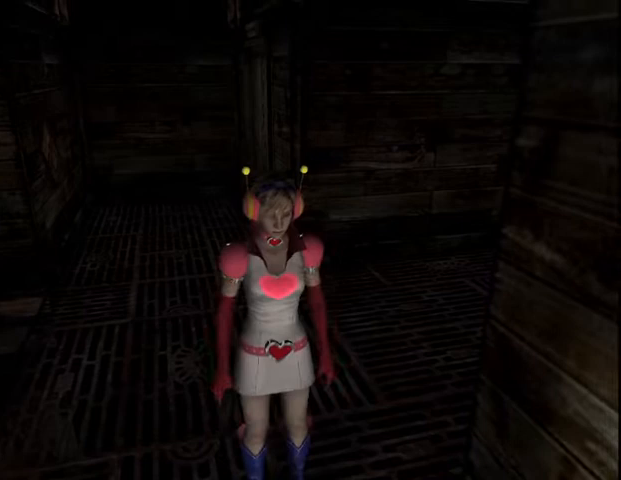
{"keys": [], "mouse": [], "events": [[67, "num0", "down"], [167, "num0", "up"], [233, "num0", "down"], [333, "num0", "up"], [400, "num0", "down"], [467, "num0", "up"]]}
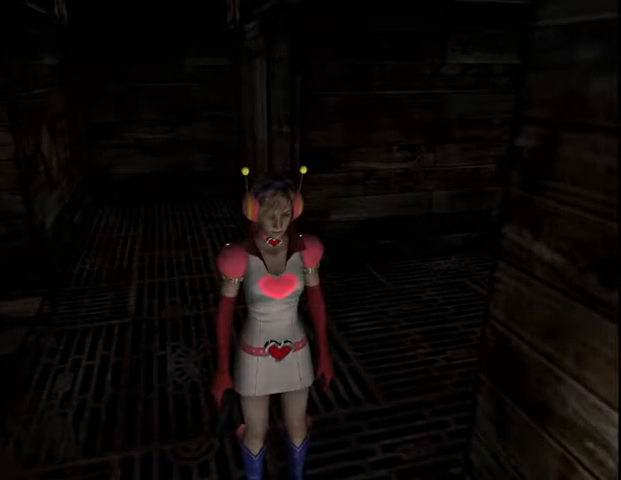
{"keys": ["f", "w"], "mouse": [], "events": [[100, "f", "down"], [100, "w", "down"]]}